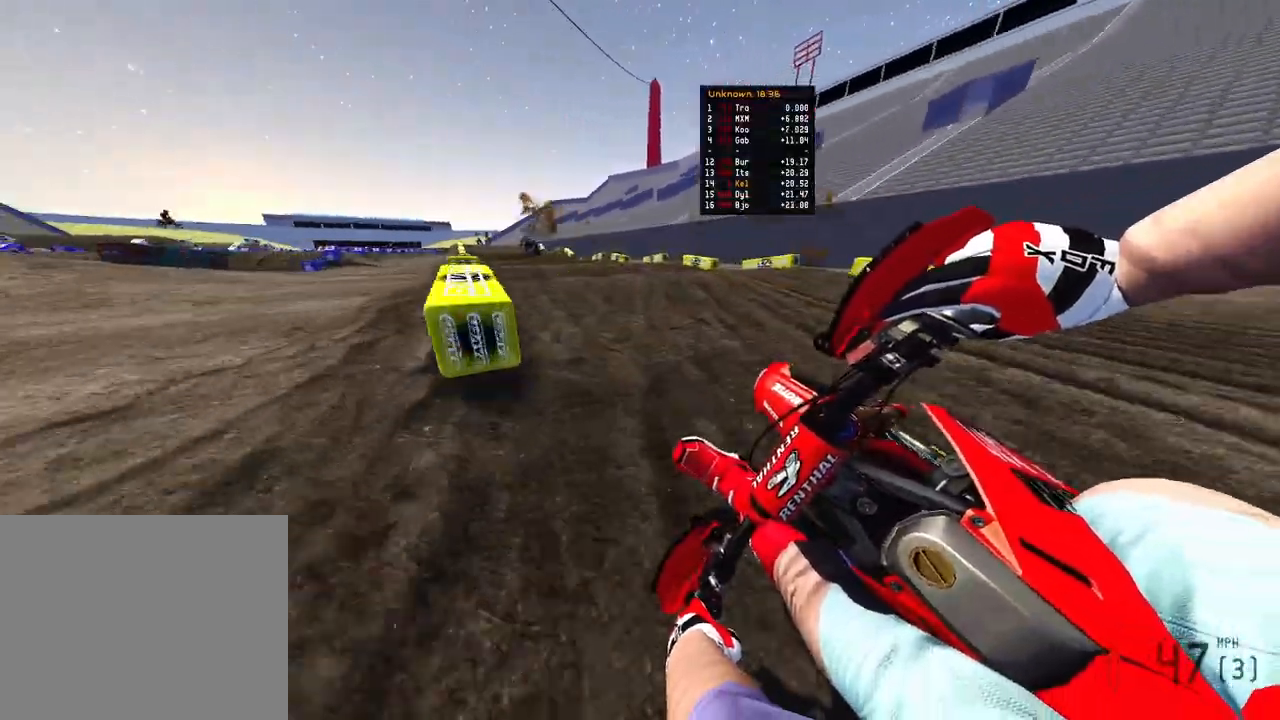
Gameplay with a controller (PlayStation layout); each line is a JSON object with the inputs held at the frame after it. "events" lists button and stick changes between this image and that frame as [ms after this image, input, new state], when the widget could be followed in between.
{"buttons": ["R2"], "left_stick": "center", "right_stick": "up-right", "events": [[217, "right_stick", "up-right"], [383, "left_stick", "center"]]}
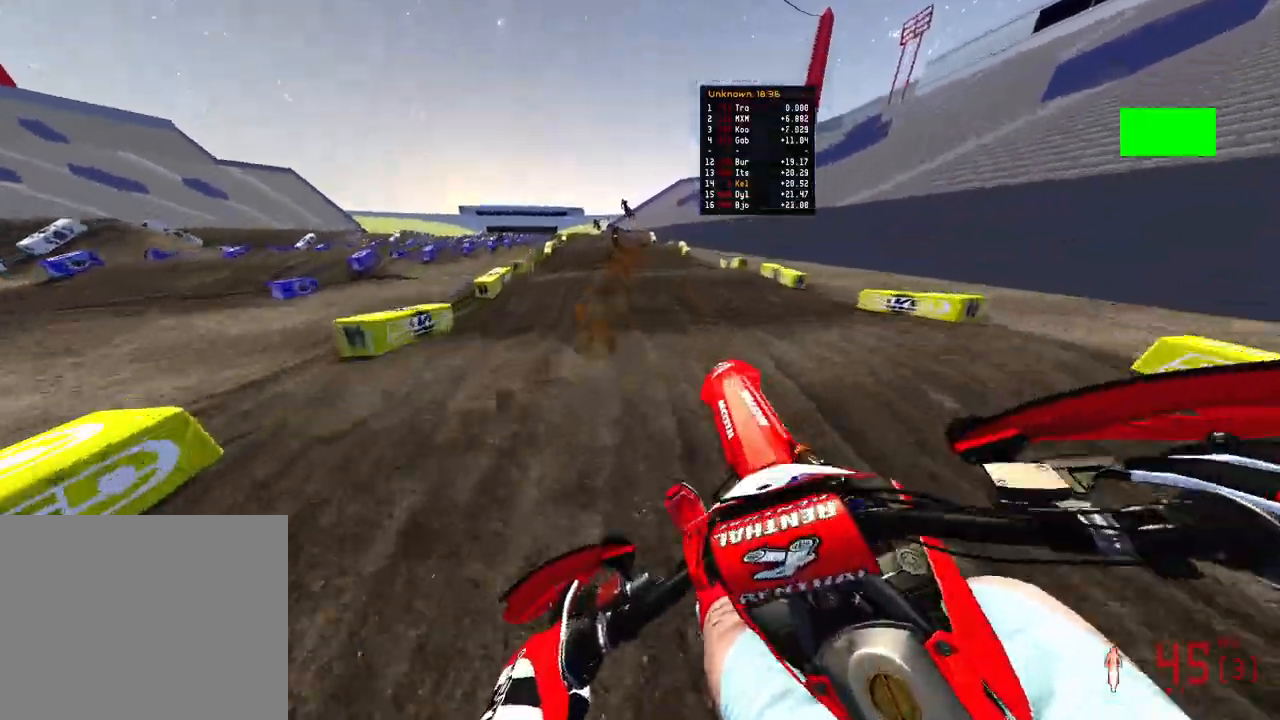
{"buttons": ["R2"], "left_stick": "up-left", "right_stick": "right", "events": [[167, "R2", "up"], [200, "left_stick", "up-left"], [200, "right_stick", "center"], [300, "right_stick", "down-right"], [367, "R2", "down"], [367, "right_stick", "right"]]}
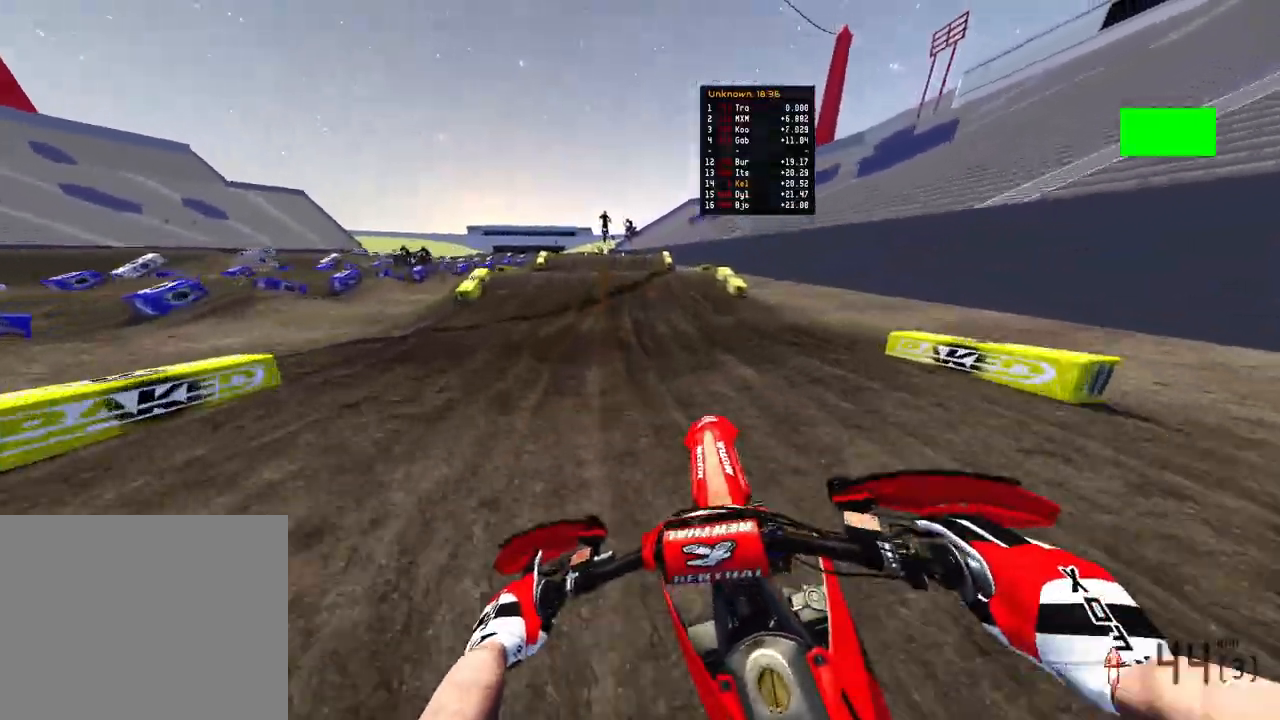
{"buttons": ["R2"], "left_stick": "up-left", "right_stick": "center", "events": [[17, "right_stick", "down-right"], [200, "left_stick", "center"], [467, "left_stick", "up-left"], [467, "right_stick", "center"]]}
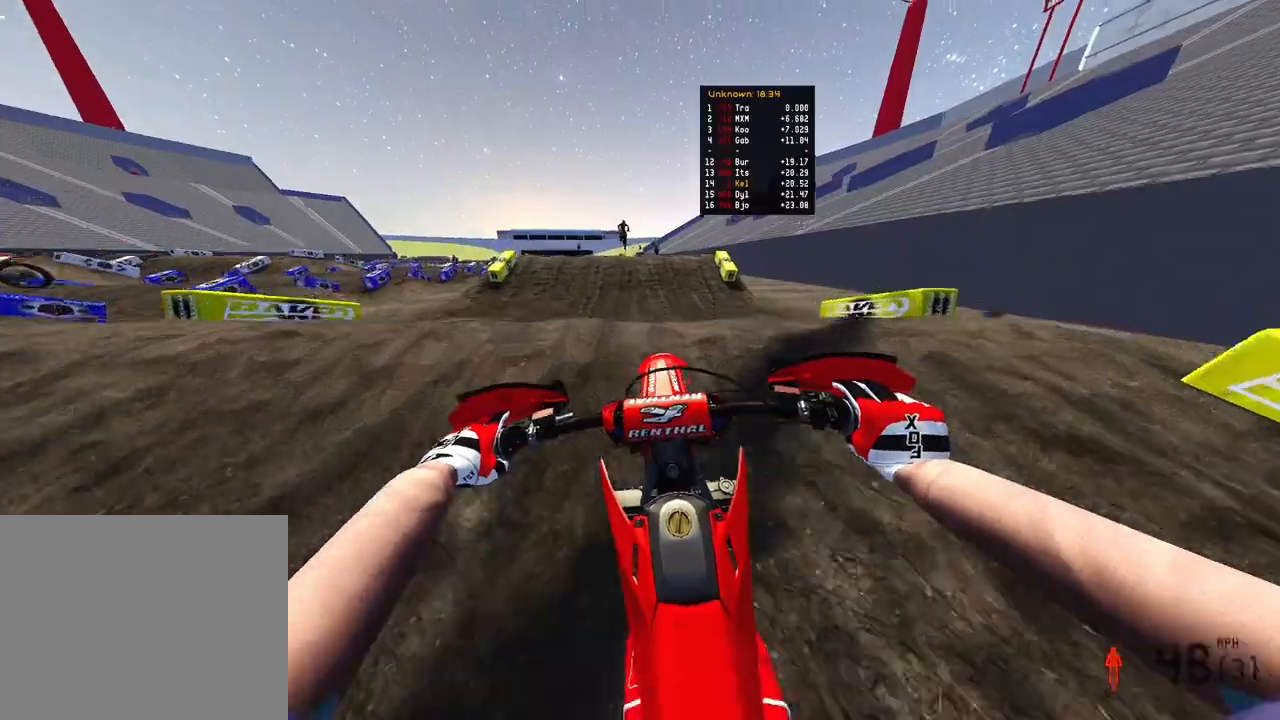
{"buttons": [], "left_stick": "up", "right_stick": "up", "events": [[67, "R3", "down"], [67, "right_stick", "up"], [183, "R3", "up"], [200, "R2", "up"], [383, "left_stick", "up"]]}
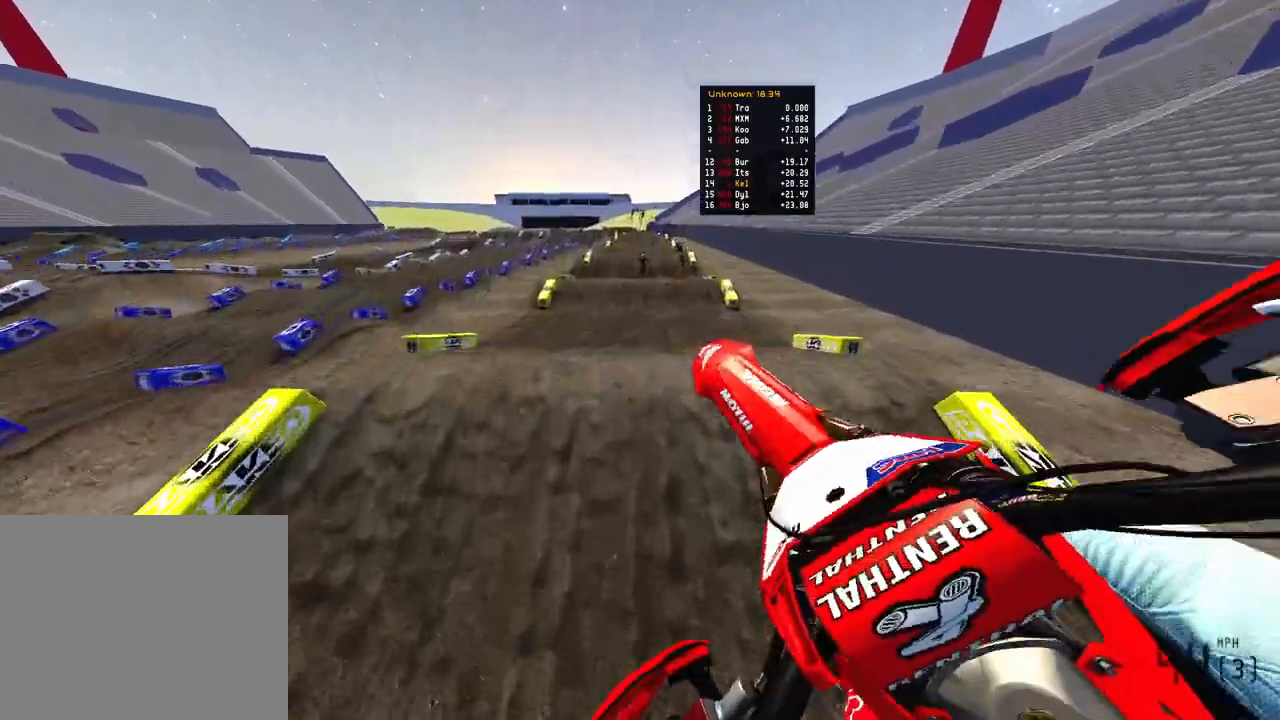
{"buttons": ["R2"], "left_stick": "center", "right_stick": "center", "events": [[17, "right_stick", "center"], [83, "left_stick", "up-right"], [100, "R2", "down"], [183, "R3", "down"], [300, "R3", "up"], [333, "right_stick", "down-left"], [400, "left_stick", "center"], [483, "right_stick", "center"]]}
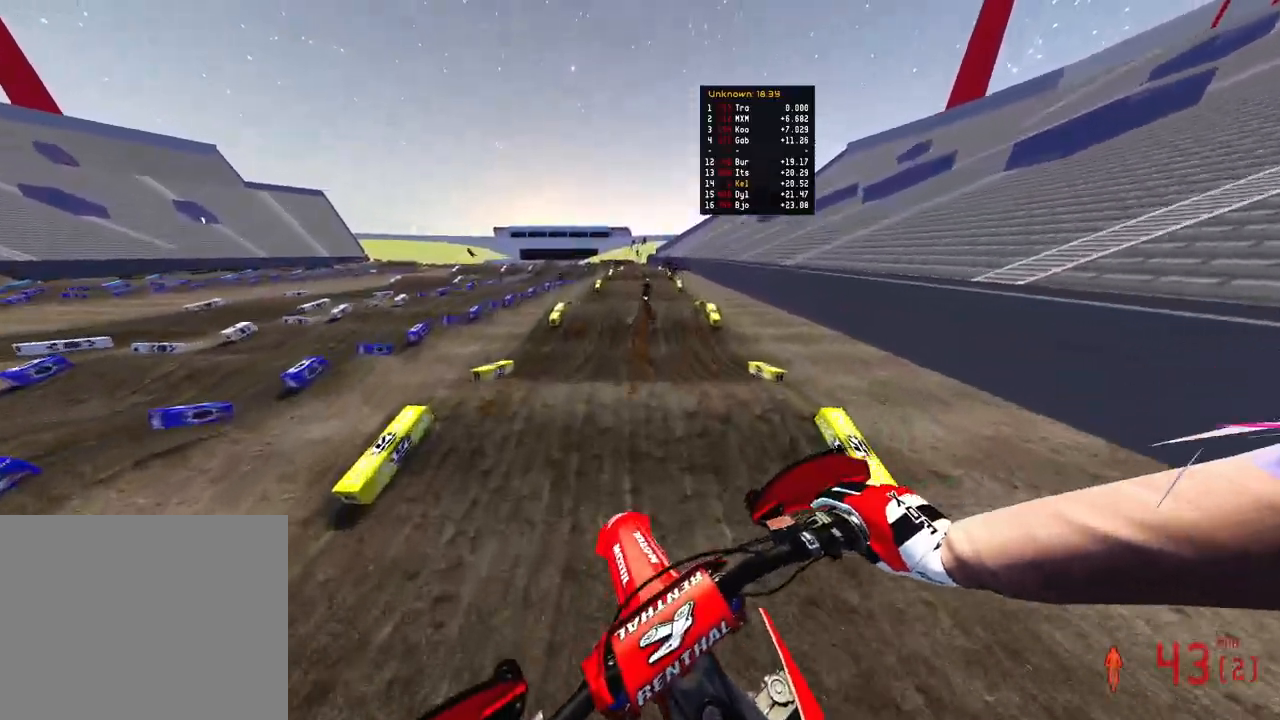
{"buttons": [], "left_stick": "up-left", "right_stick": "center", "events": [[100, "right_stick", "up"], [133, "left_stick", "up-left"], [367, "right_stick", "center"], [483, "R2", "up"]]}
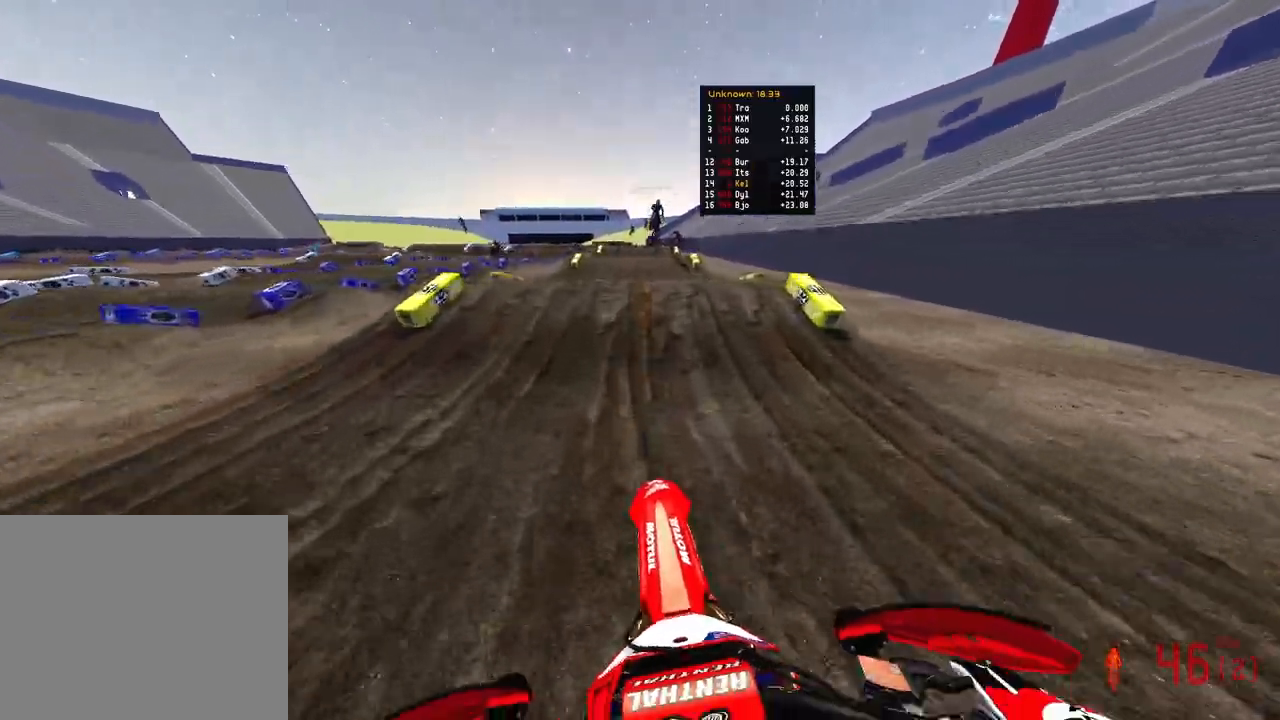
{"buttons": [], "left_stick": "up-left", "right_stick": "left", "events": [[17, "left_stick", "up"], [67, "R2", "down"], [133, "left_stick", "up-right"], [133, "right_stick", "up-right"], [233, "right_stick", "up"], [250, "R3", "down"], [267, "R2", "up"], [350, "R3", "up"], [367, "right_stick", "center"], [400, "left_stick", "up-left"], [483, "right_stick", "left"]]}
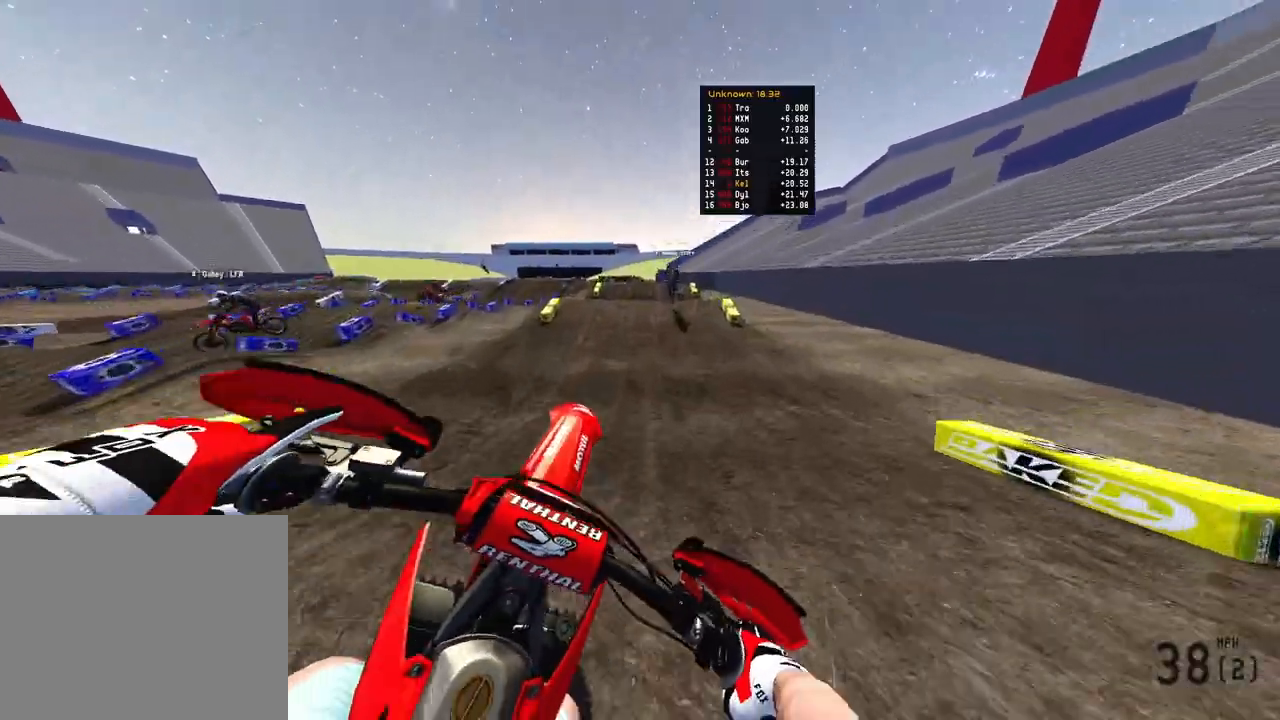
{"buttons": [], "left_stick": "up-left", "right_stick": "up", "events": [[250, "right_stick", "up-left"], [333, "R3", "down"], [417, "R3", "up"], [417, "right_stick", "up"]]}
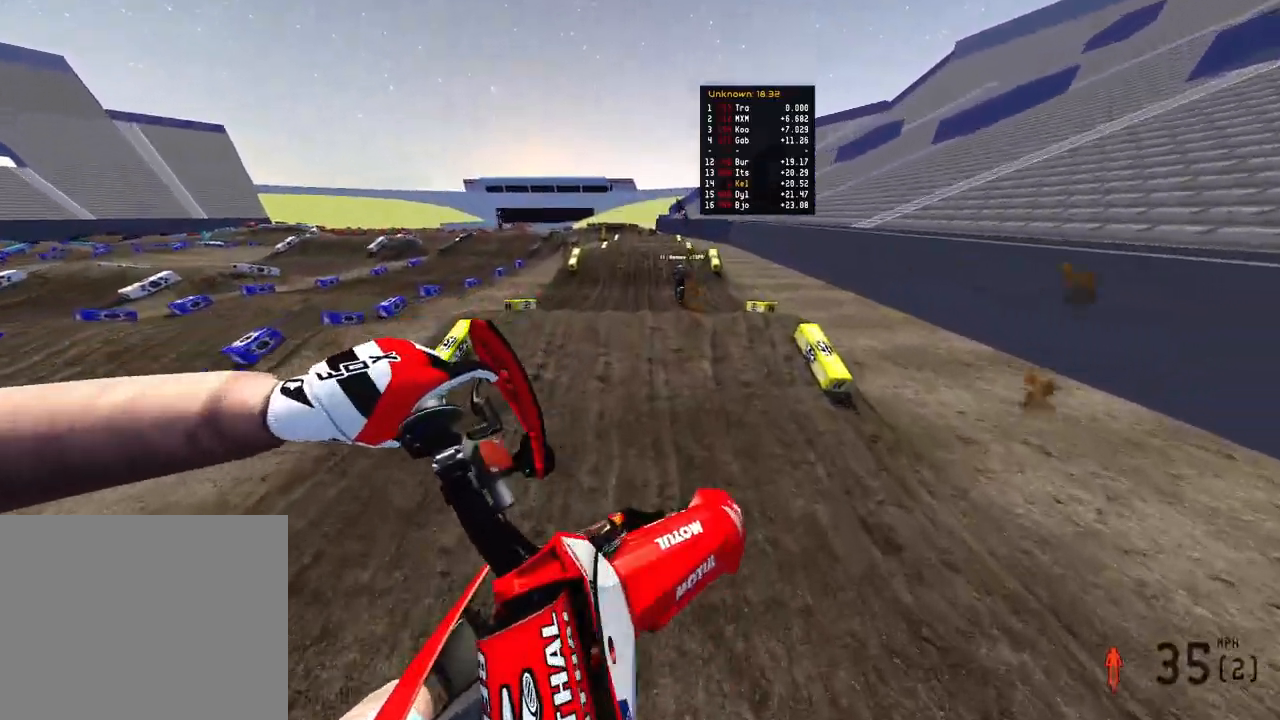
{"buttons": ["R2"], "left_stick": "up-right", "right_stick": "down", "events": [[100, "R2", "down"], [133, "left_stick", "up-right"], [167, "right_stick", "up-right"], [317, "right_stick", "down-right"], [367, "right_stick", "down"]]}
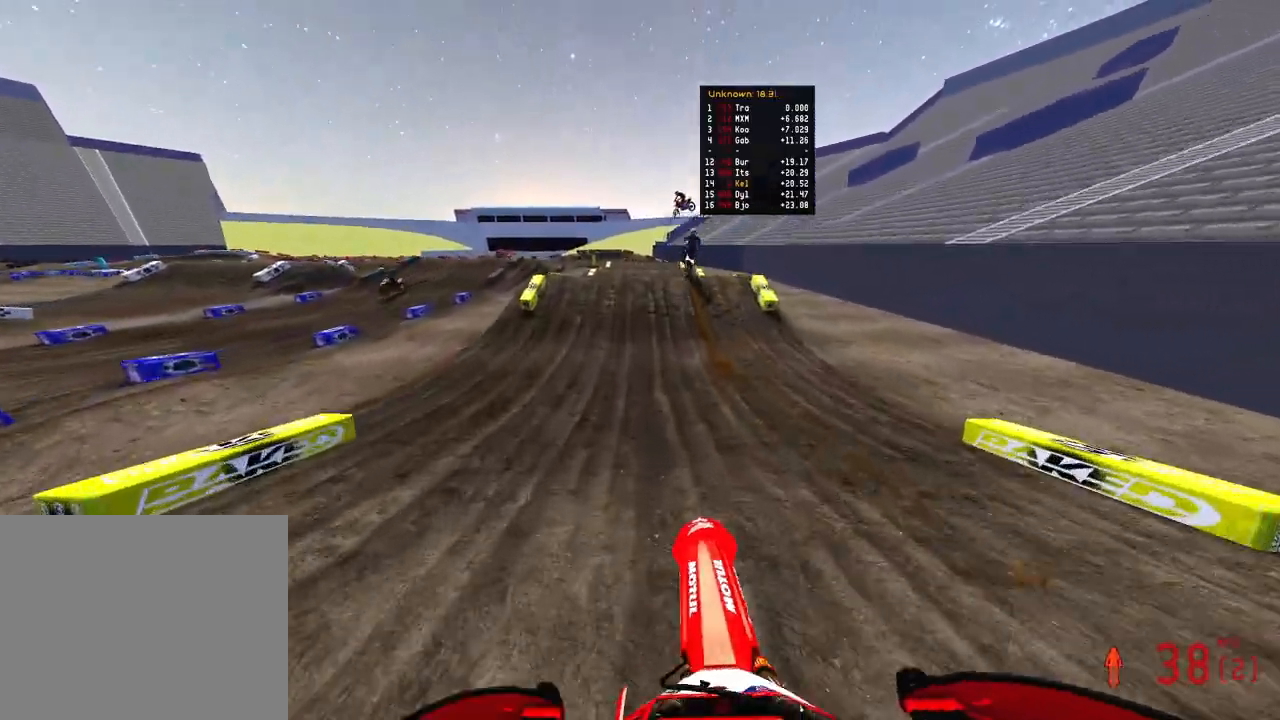
{"buttons": ["R2"], "left_stick": "center", "right_stick": "up-left", "events": [[17, "left_stick", "center"], [350, "right_stick", "down-left"], [450, "right_stick", "up-left"]]}
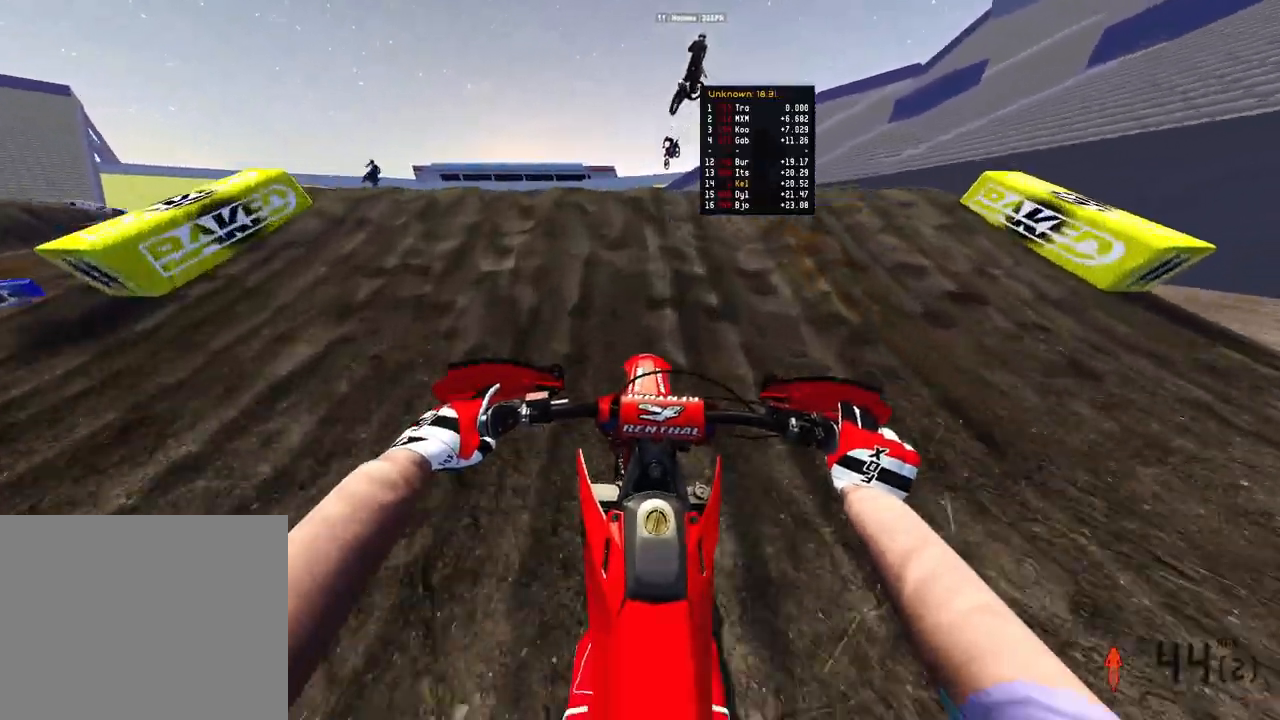
{"buttons": [], "left_stick": "up-right", "right_stick": "right", "events": [[67, "left_stick", "up-left"], [83, "R3", "down"], [200, "R3", "up"], [200, "right_stick", "right"], [217, "R2", "up"], [300, "left_stick", "up-right"]]}
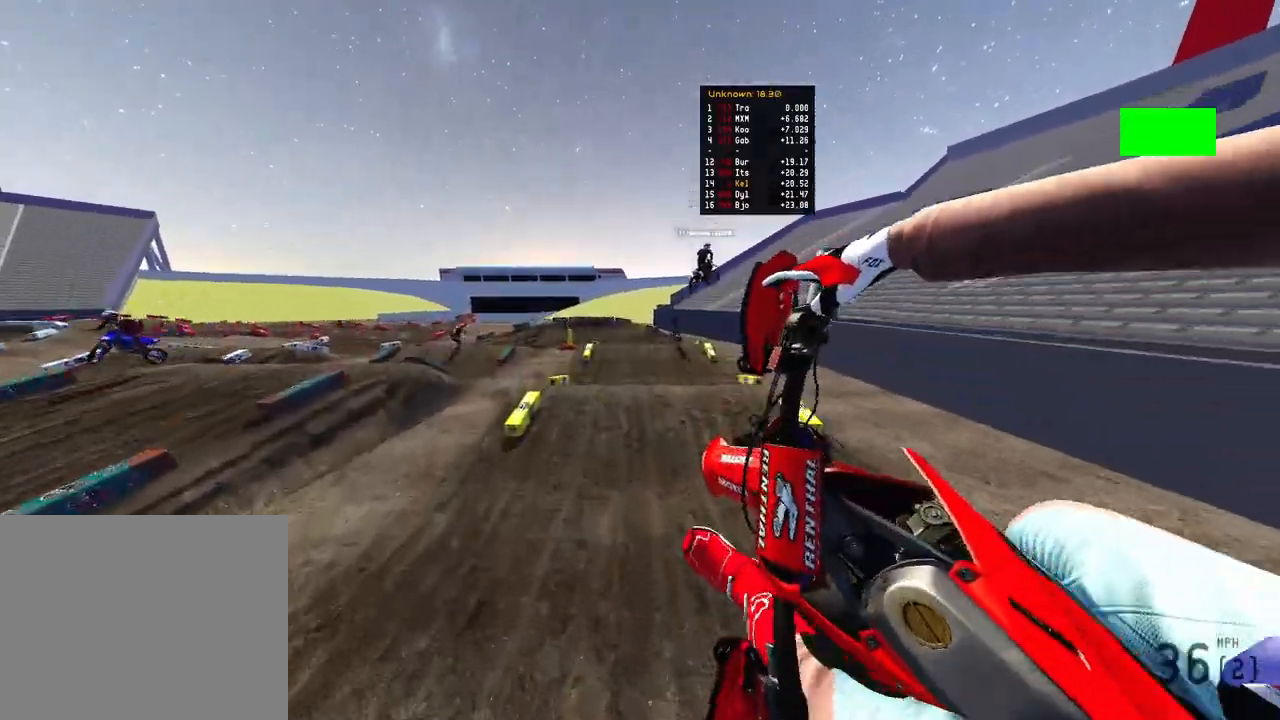
{"buttons": ["R2"], "left_stick": "up-left", "right_stick": "down-left", "events": [[200, "right_stick", "center"], [283, "R2", "down"], [300, "right_stick", "down-left"], [333, "left_stick", "up-left"]]}
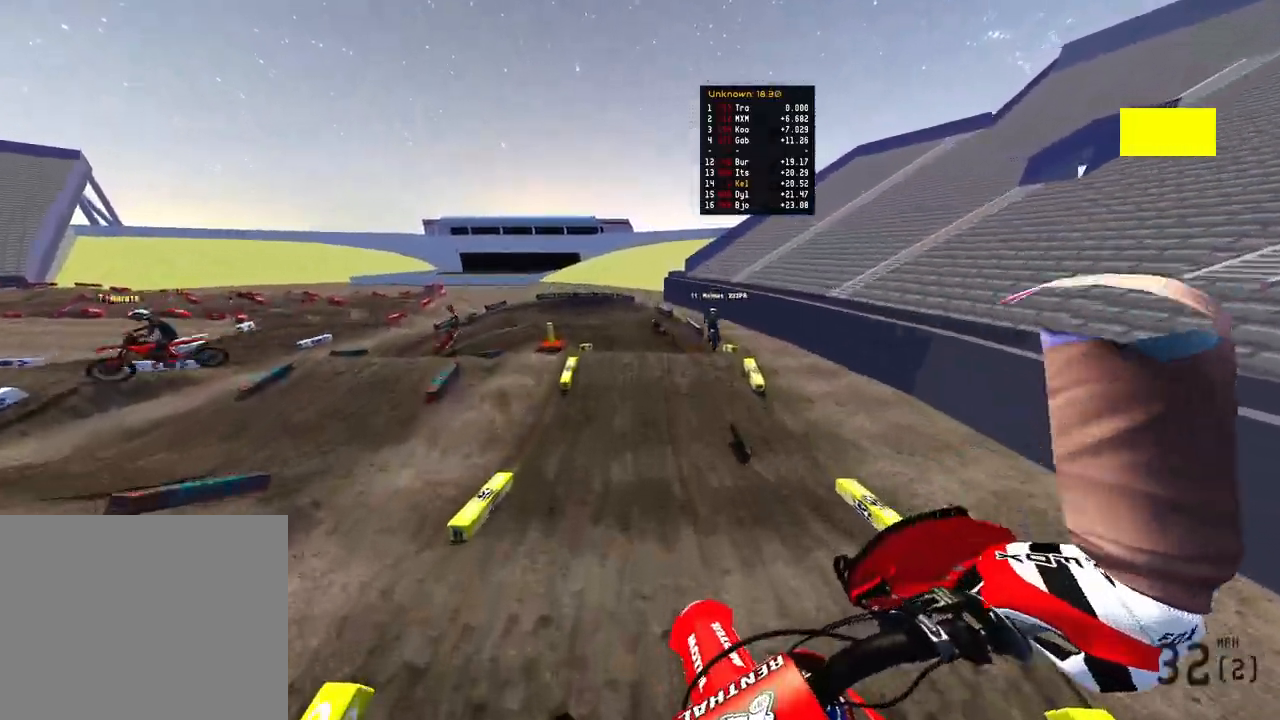
{"buttons": ["R2"], "left_stick": "right", "right_stick": "up", "events": [[33, "R3", "down"], [50, "right_stick", "left"], [150, "R3", "up"], [233, "right_stick", "up"], [250, "left_stick", "center"], [417, "left_stick", "right"]]}
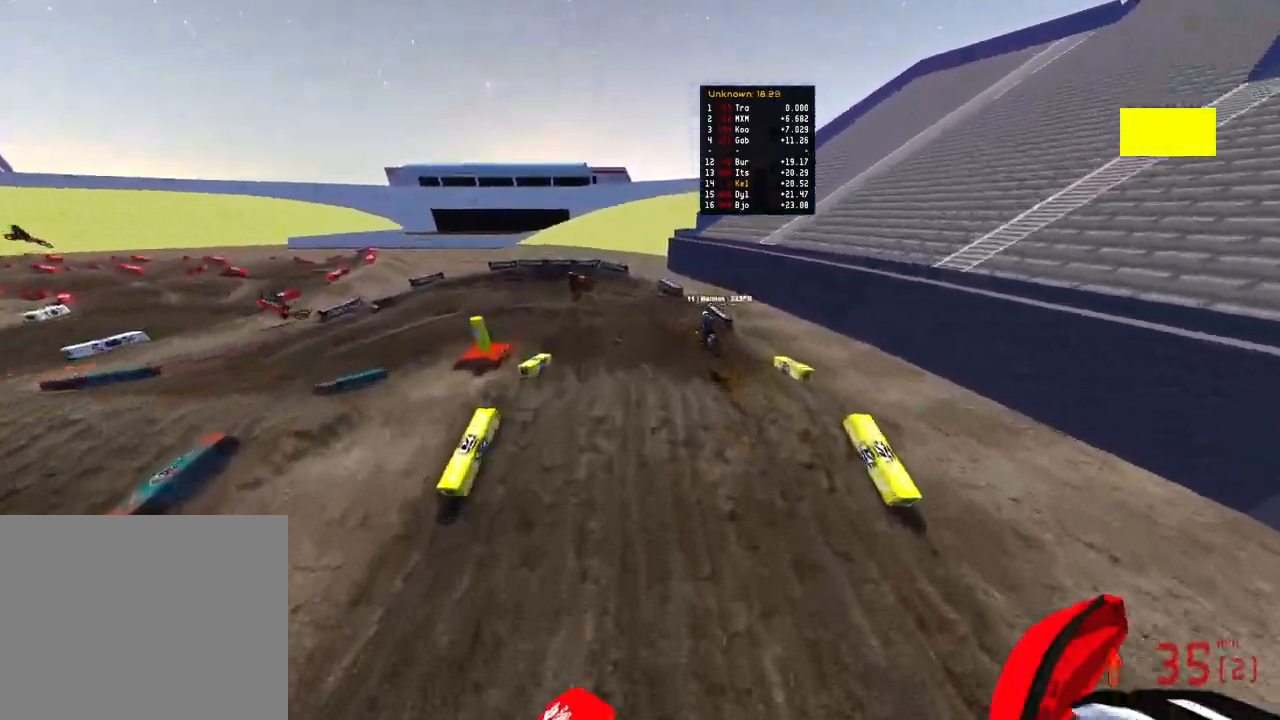
{"buttons": ["R2"], "left_stick": "up-left", "right_stick": "up-left", "events": [[100, "left_stick", "up"], [167, "left_stick", "up-left"], [183, "right_stick", "up-left"]]}
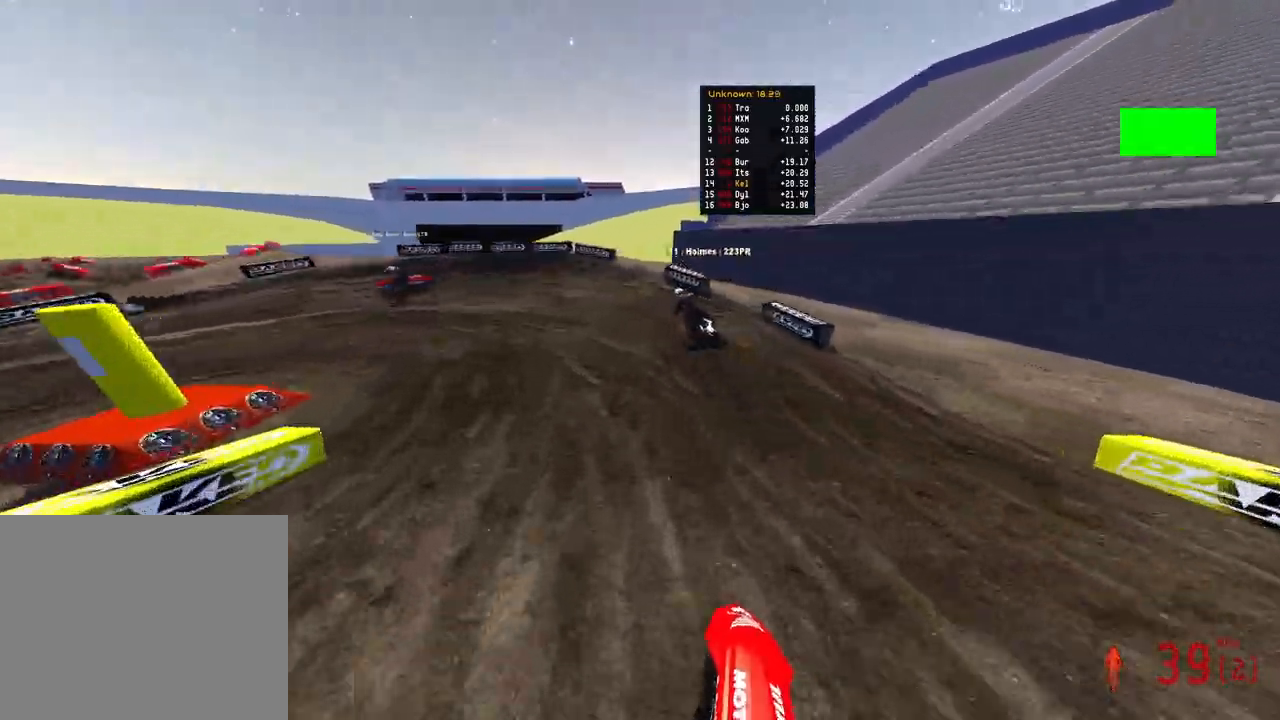
{"buttons": ["L2"], "left_stick": "up-left", "right_stick": "down", "events": [[17, "right_stick", "left"], [300, "right_stick", "down"], [350, "R2", "up"], [500, "L2", "down"]]}
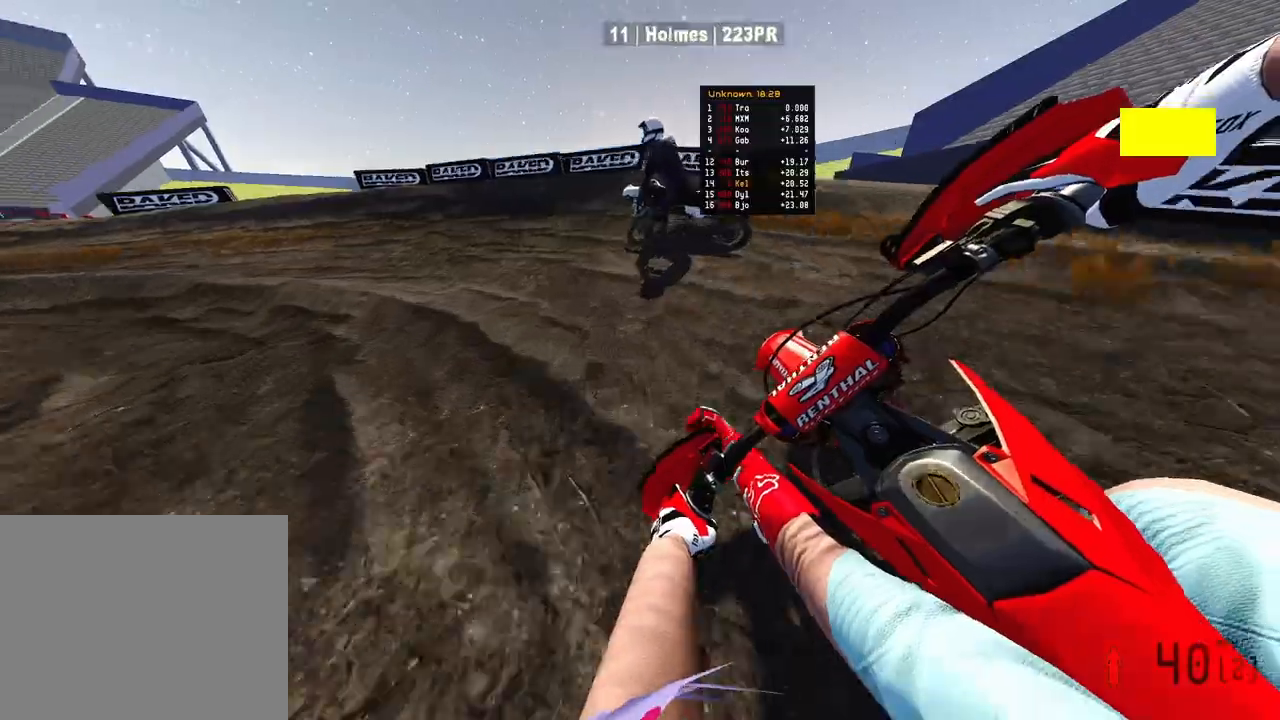
{"buttons": ["L2"], "left_stick": "up-left", "right_stick": "down-right", "events": [[233, "right_stick", "down-right"]]}
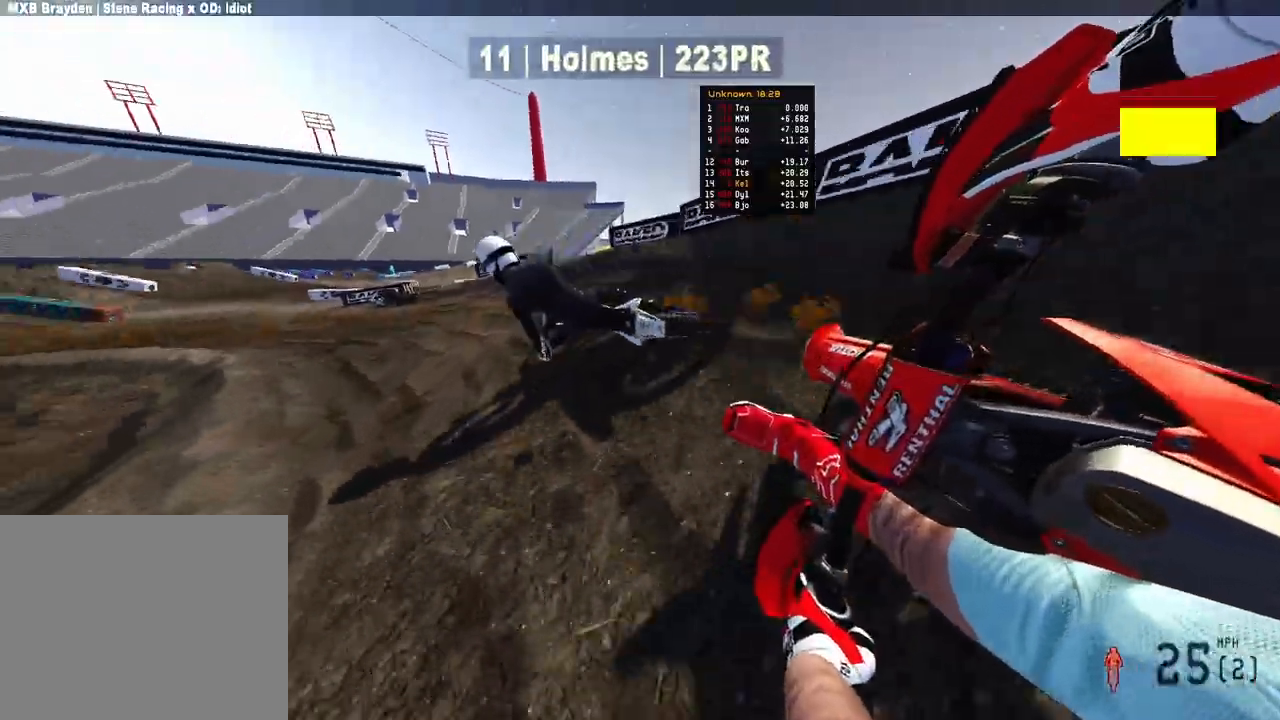
{"buttons": ["R2"], "left_stick": "up-left", "right_stick": "down-right", "events": [[67, "L2", "up"], [183, "R2", "down"]]}
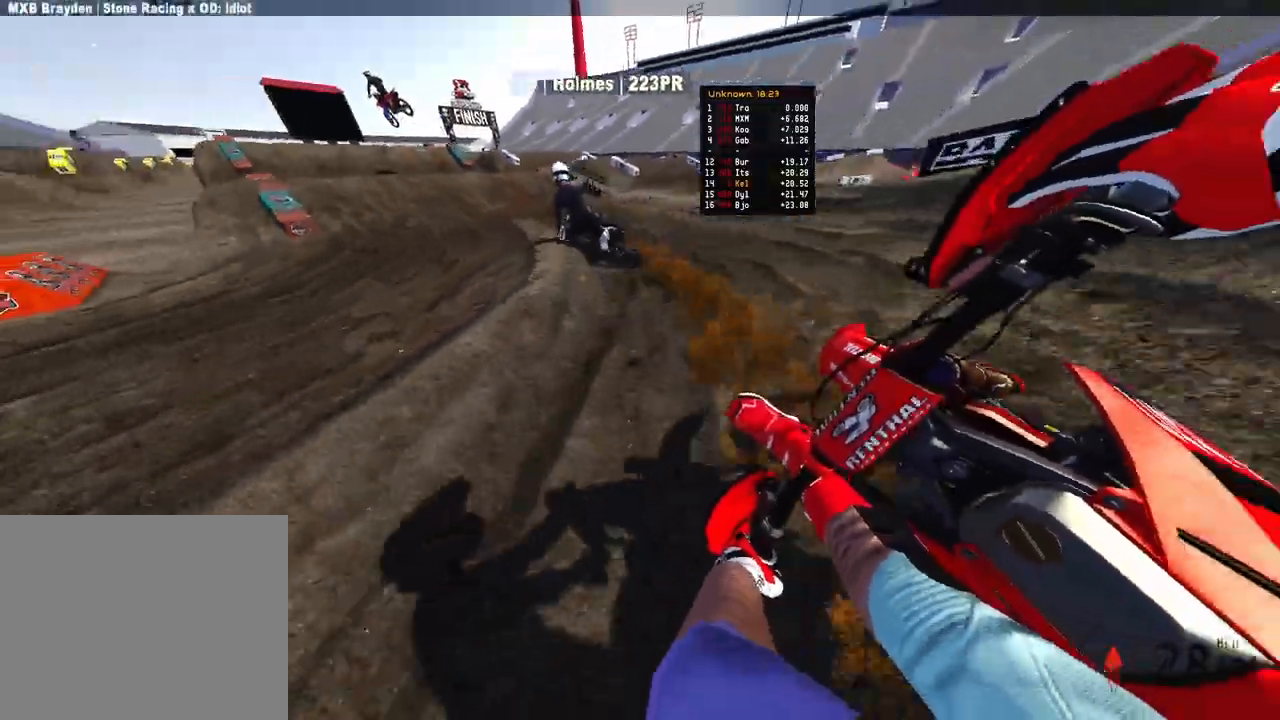
{"buttons": ["R2"], "left_stick": "up-left", "right_stick": "down-right", "events": []}
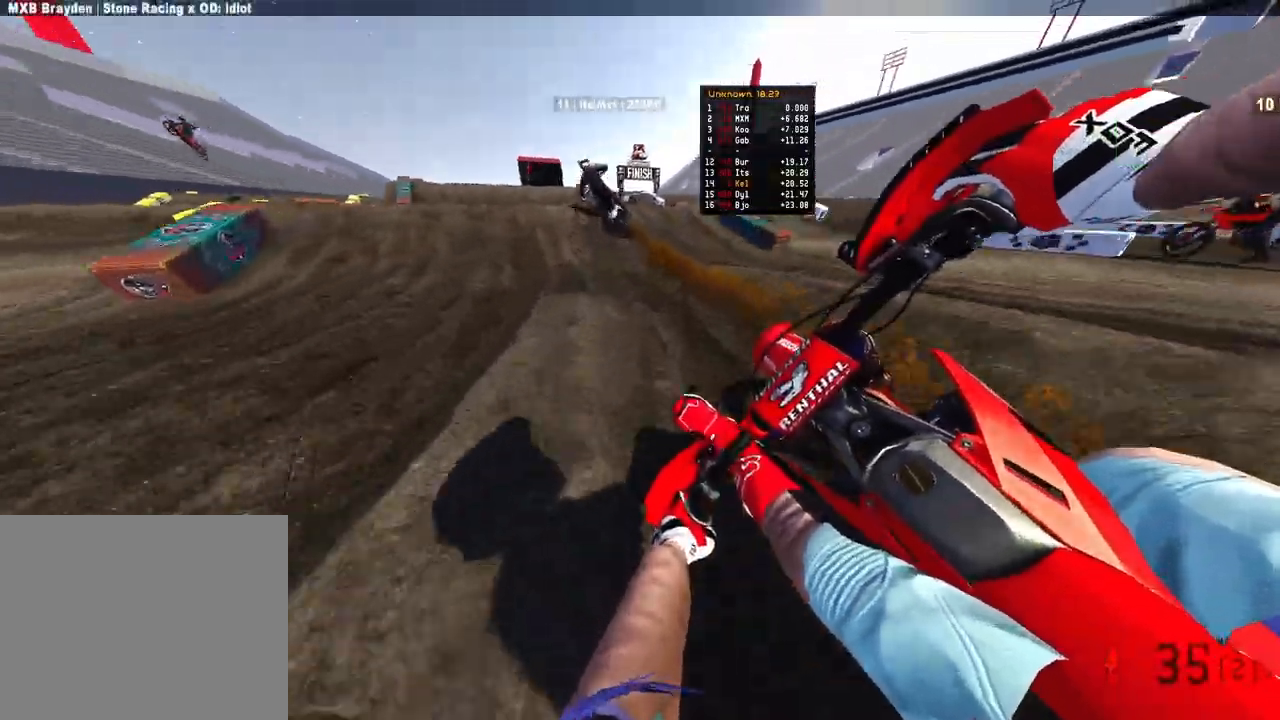
{"buttons": ["R3"], "left_stick": "up-left", "right_stick": "center", "events": [[83, "left_stick", "up"], [133, "R2", "up"], [150, "right_stick", "down"], [183, "R2", "down"], [350, "left_stick", "up-left"], [350, "right_stick", "center"], [400, "R2", "up"], [433, "R3", "down"]]}
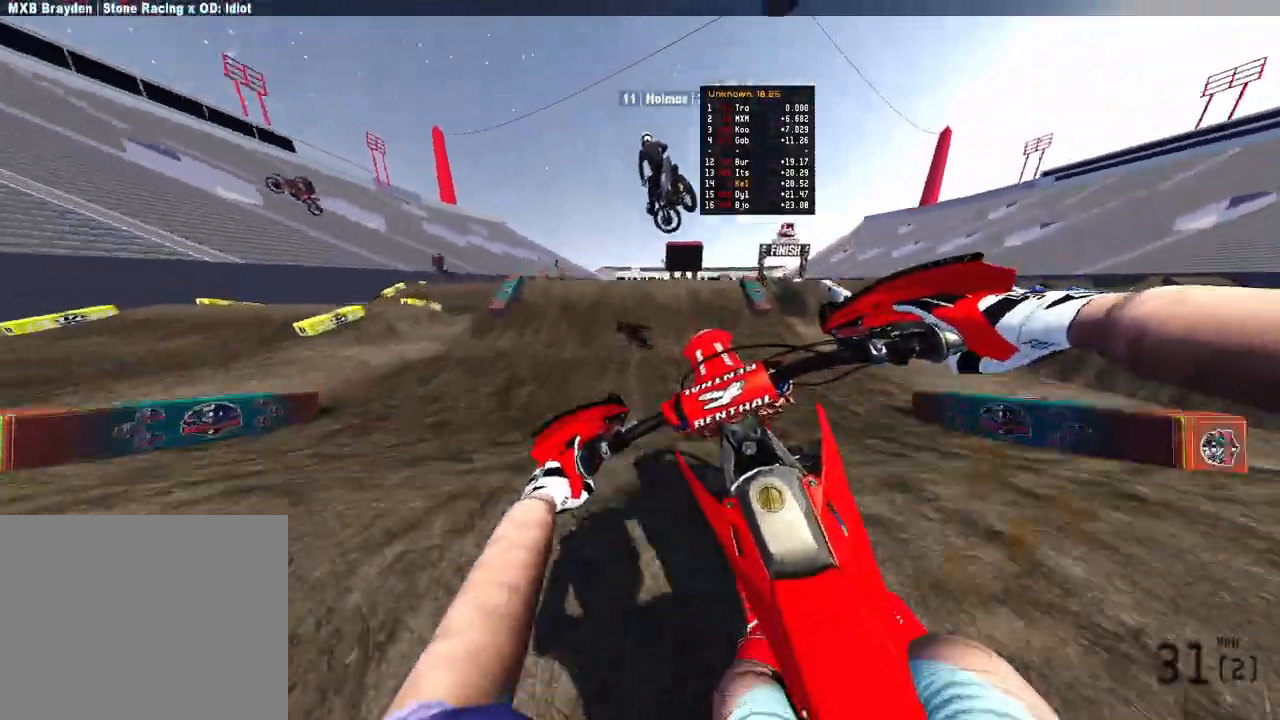
{"buttons": ["R2"], "left_stick": "up", "right_stick": "up", "events": [[33, "R3", "up"], [67, "R2", "down"], [100, "left_stick", "up-right"], [183, "right_stick", "up-right"], [233, "R3", "down"], [233, "right_stick", "center"], [283, "right_stick", "up"], [333, "R3", "up"], [467, "left_stick", "up"]]}
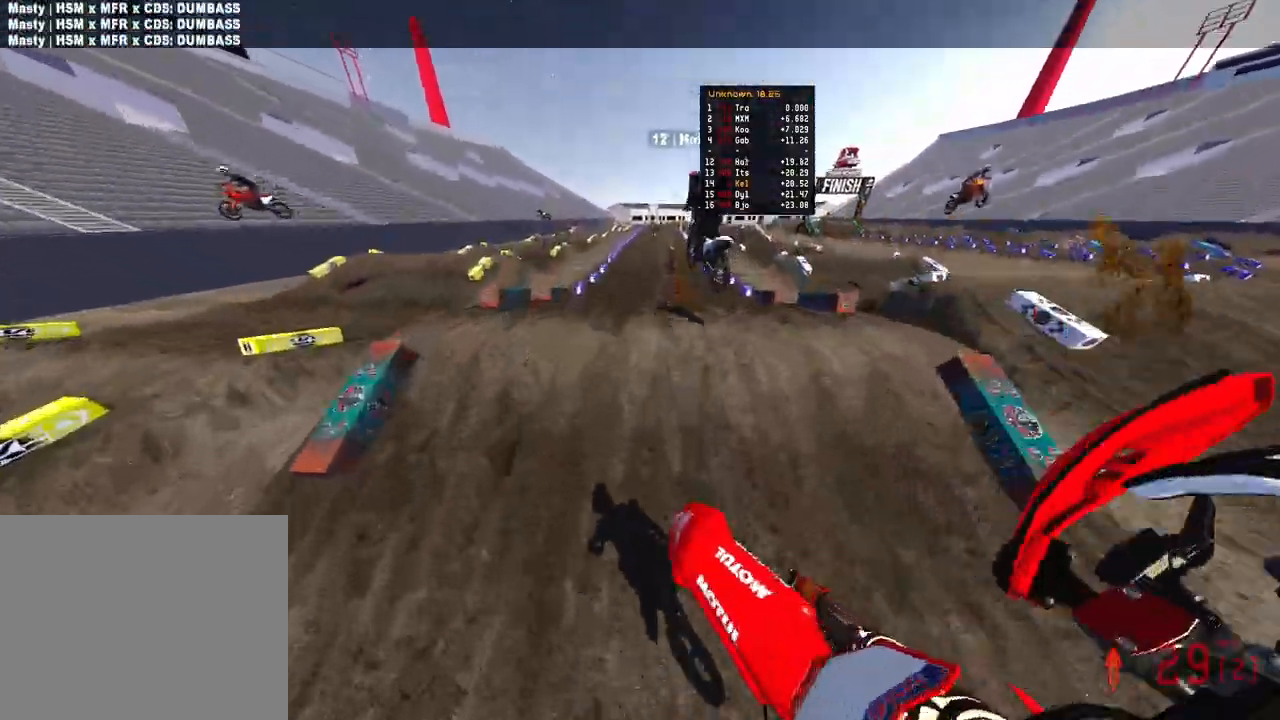
{"buttons": ["R2"], "left_stick": "center", "right_stick": "up", "events": [[67, "left_stick", "center"]]}
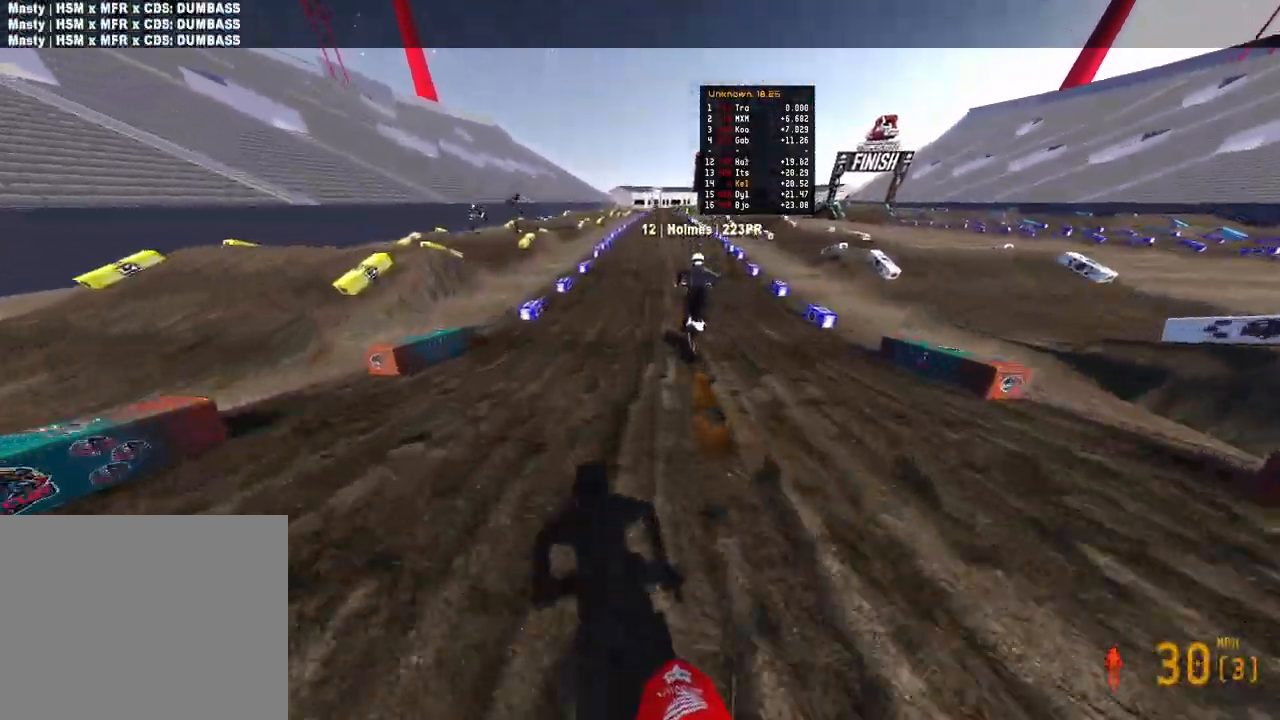
{"buttons": ["R2", "R3"], "left_stick": "center", "right_stick": "down-left", "events": [[183, "R3", "down"], [283, "right_stick", "center"], [317, "R3", "up"], [400, "R3", "down"], [417, "right_stick", "down-left"]]}
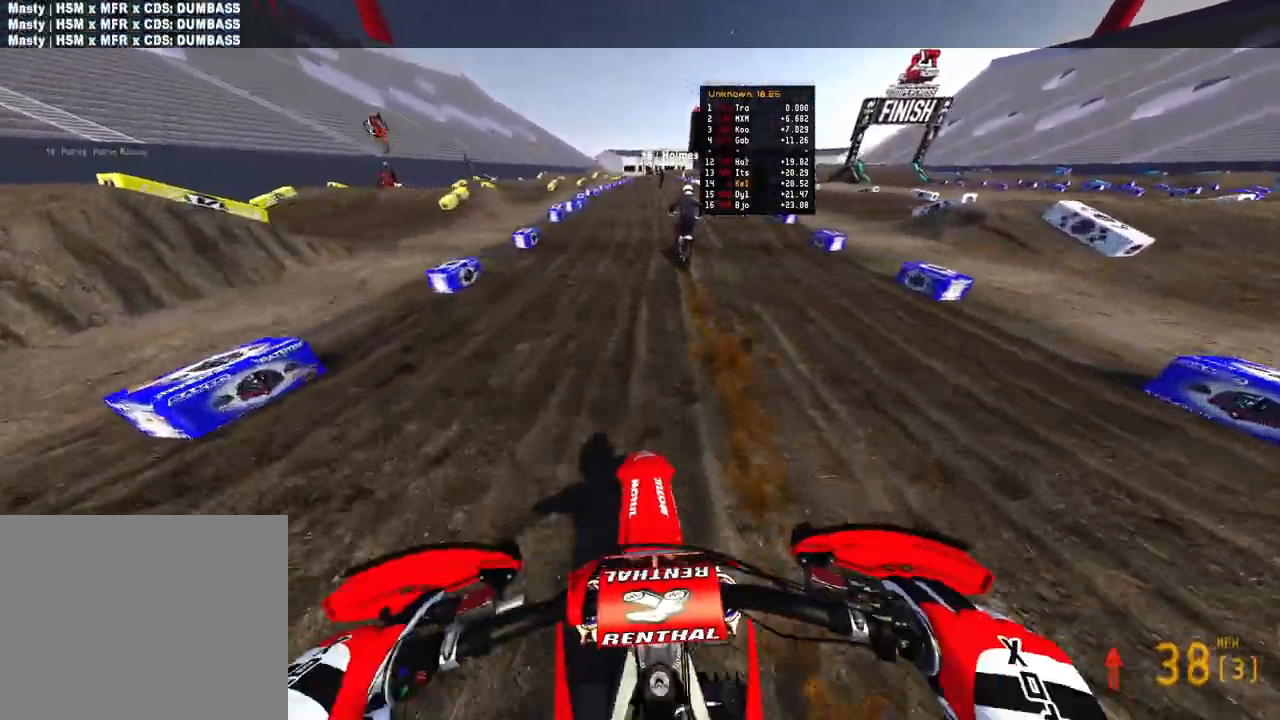
{"buttons": ["R2"], "left_stick": "center", "right_stick": "center", "events": [[33, "R3", "up"], [33, "right_stick", "down"], [383, "right_stick", "center"]]}
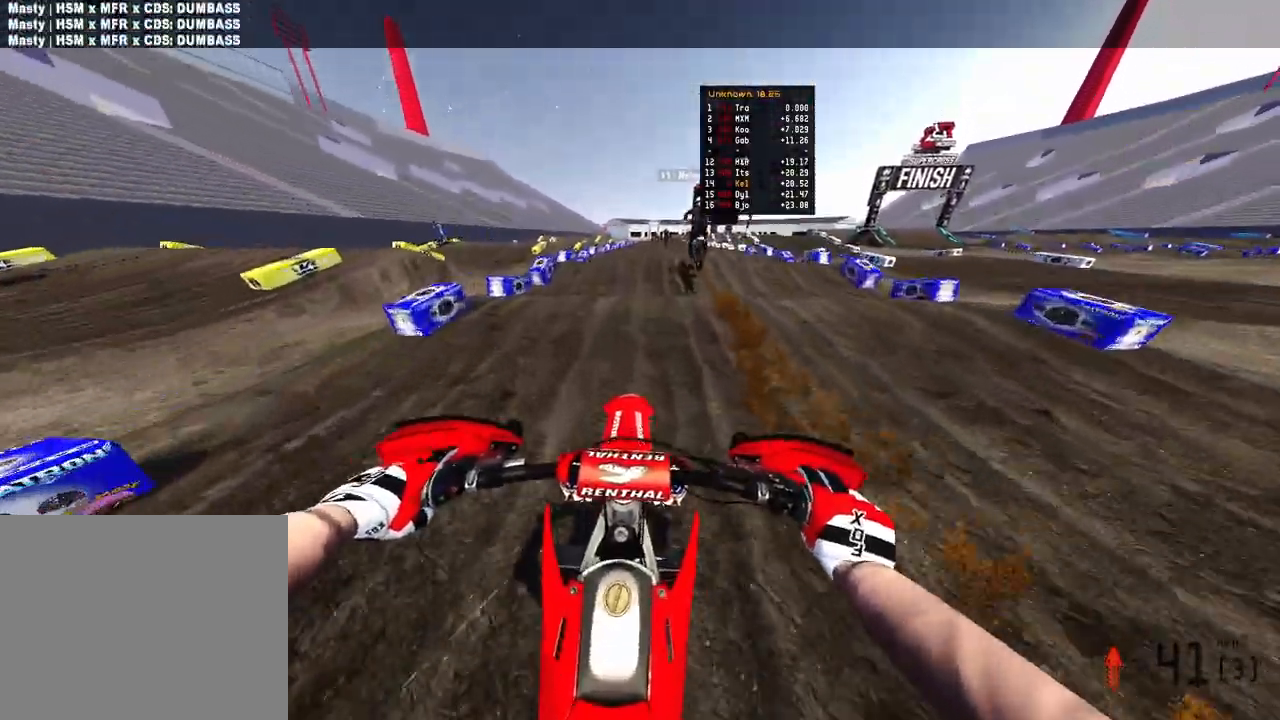
{"buttons": ["R2"], "left_stick": "center", "right_stick": "down", "events": [[83, "R3", "down"], [83, "right_stick", "down-left"], [200, "right_stick", "down"], [317, "R3", "up"]]}
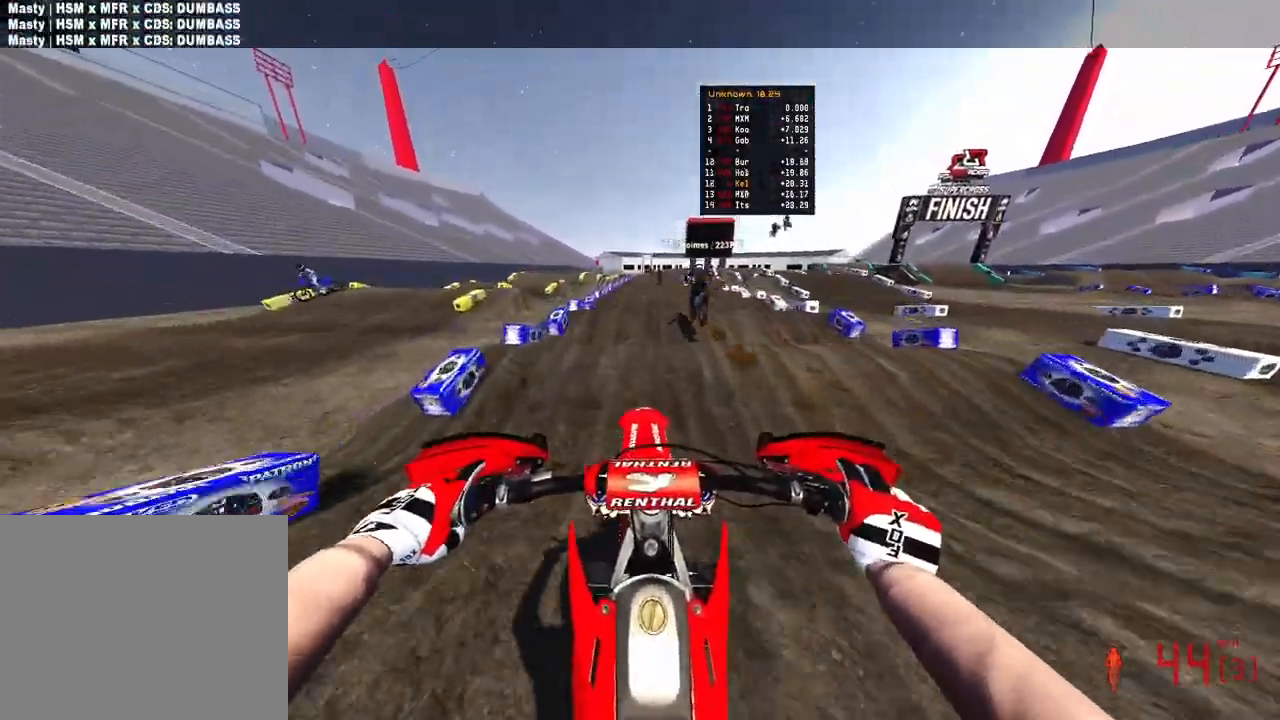
{"buttons": ["R2"], "left_stick": "center", "right_stick": "down", "events": []}
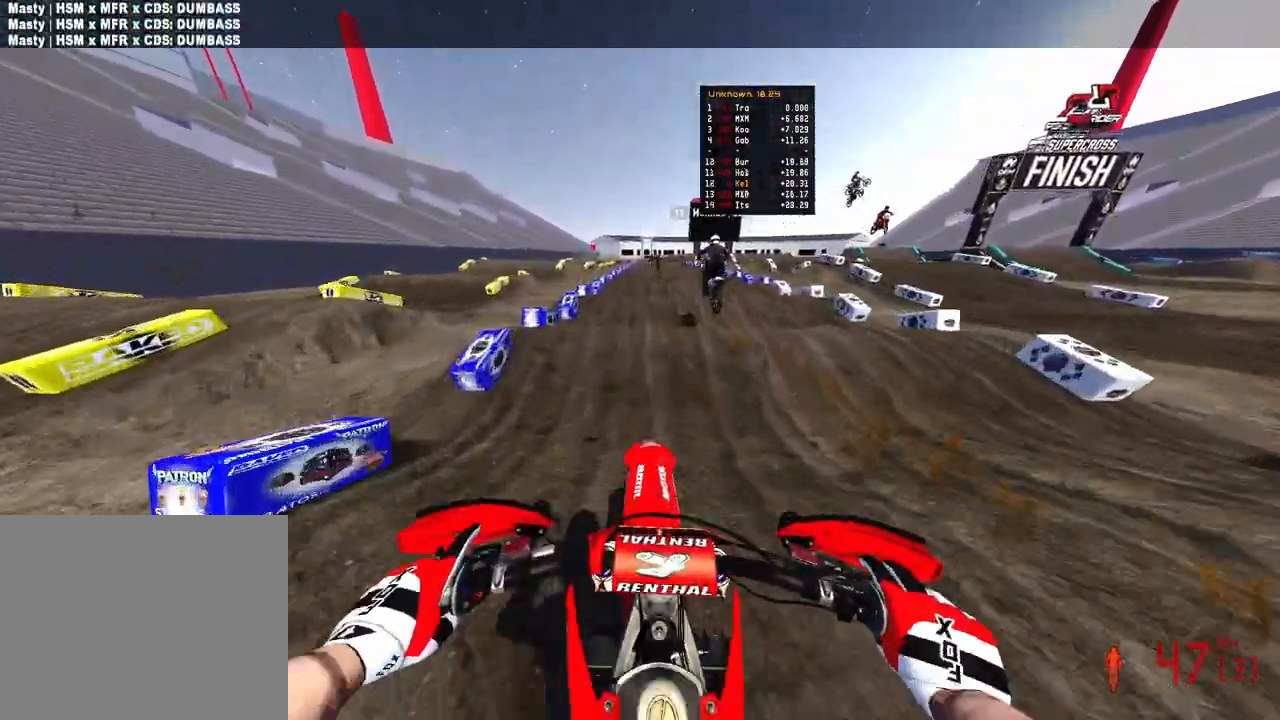
{"buttons": ["R2"], "left_stick": "center", "right_stick": "down", "events": []}
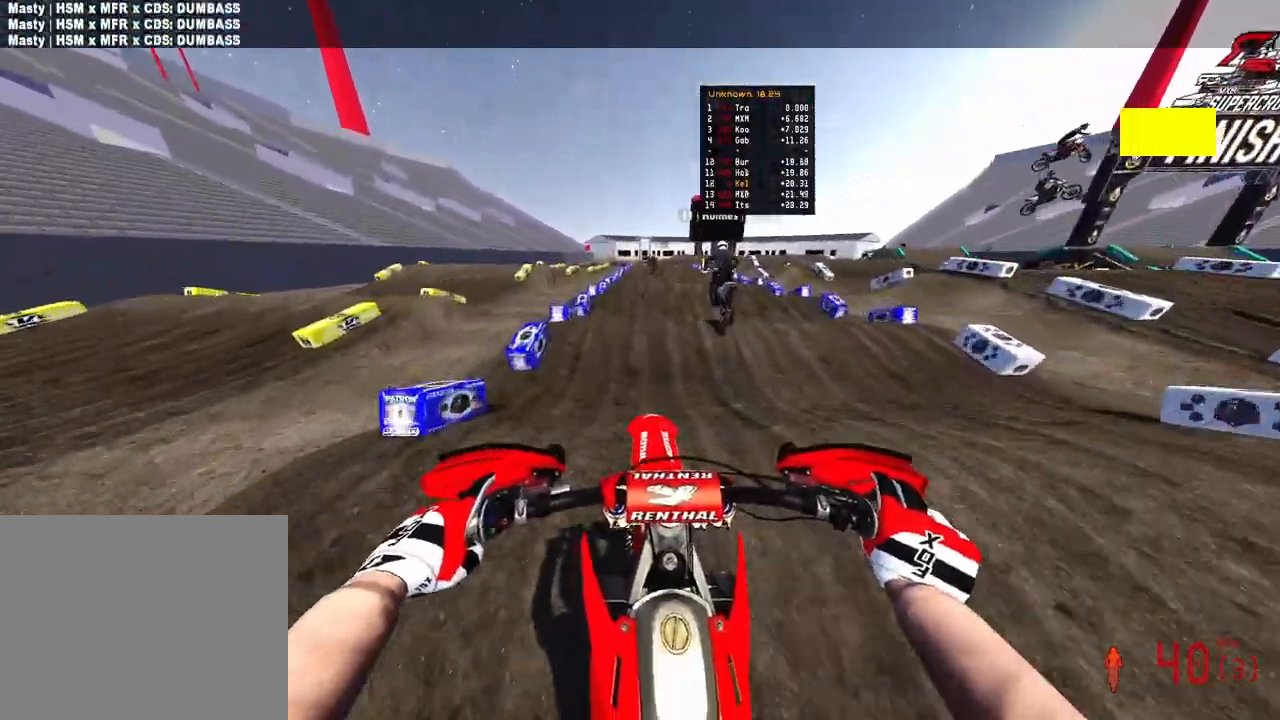
{"buttons": ["R2"], "left_stick": "center", "right_stick": "down", "events": []}
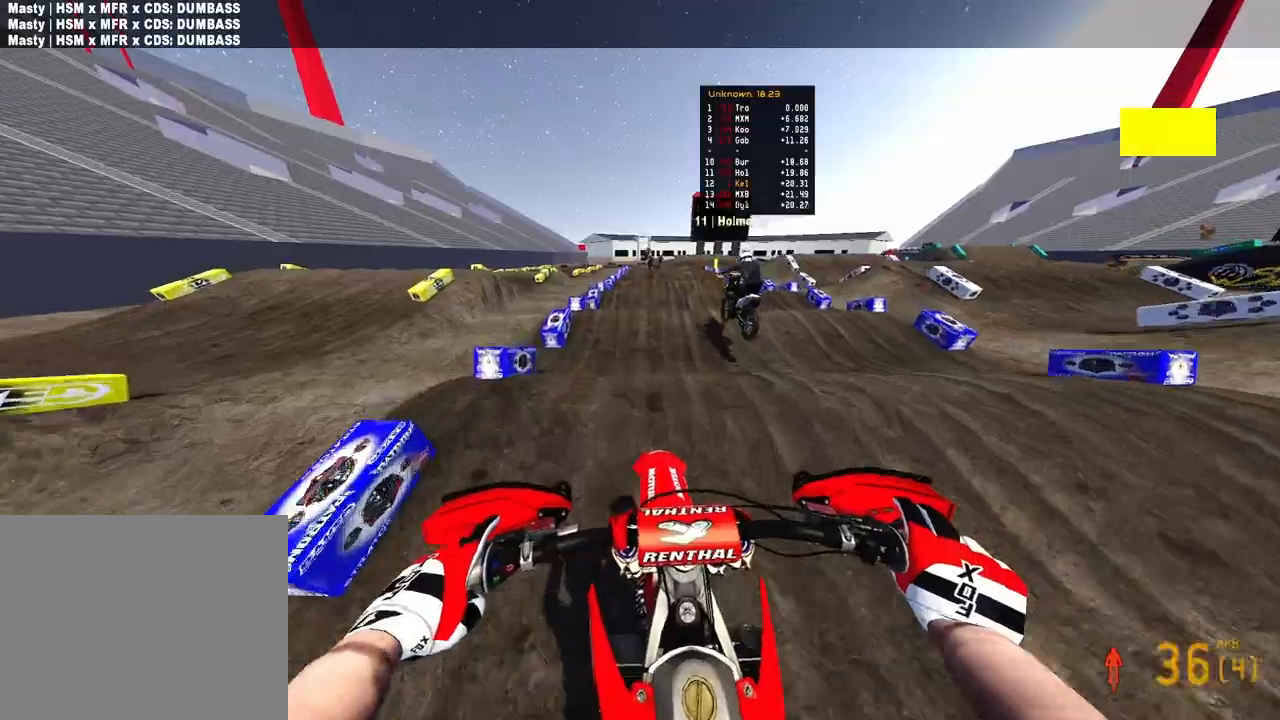
{"buttons": ["R2"], "left_stick": "center", "right_stick": "down", "events": []}
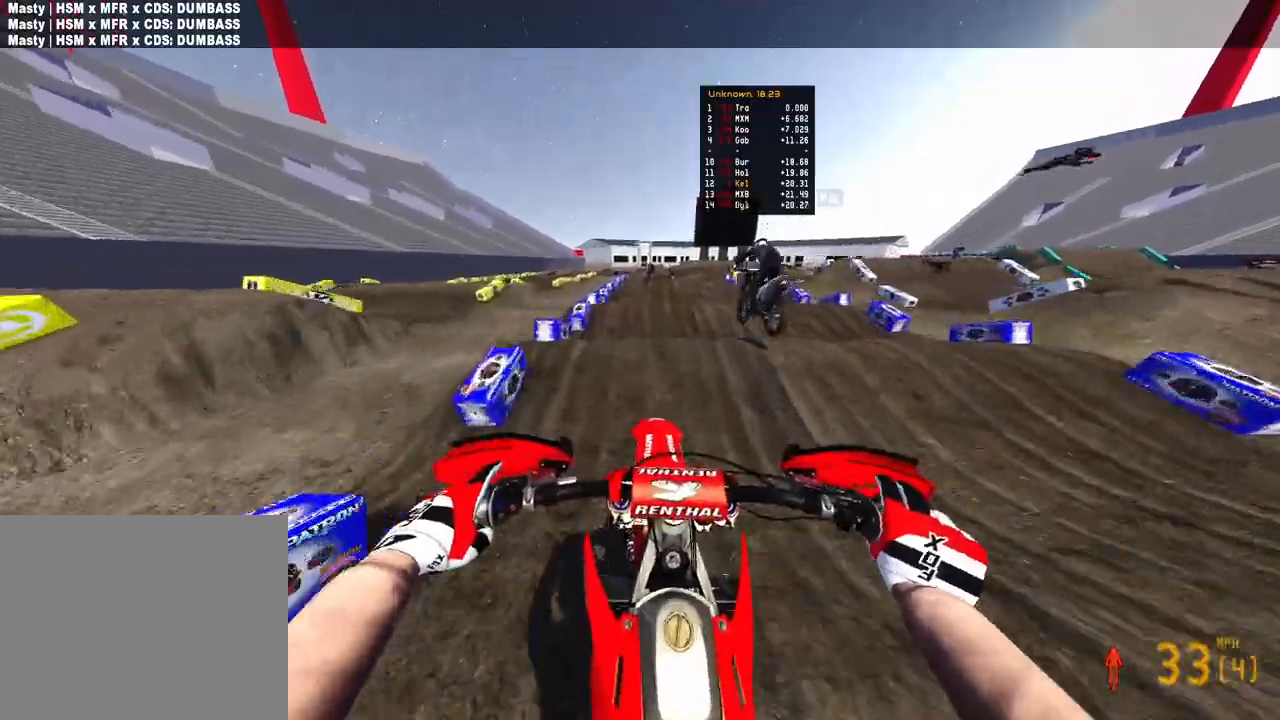
{"buttons": ["R2"], "left_stick": "center", "right_stick": "up", "events": [[233, "right_stick", "up"]]}
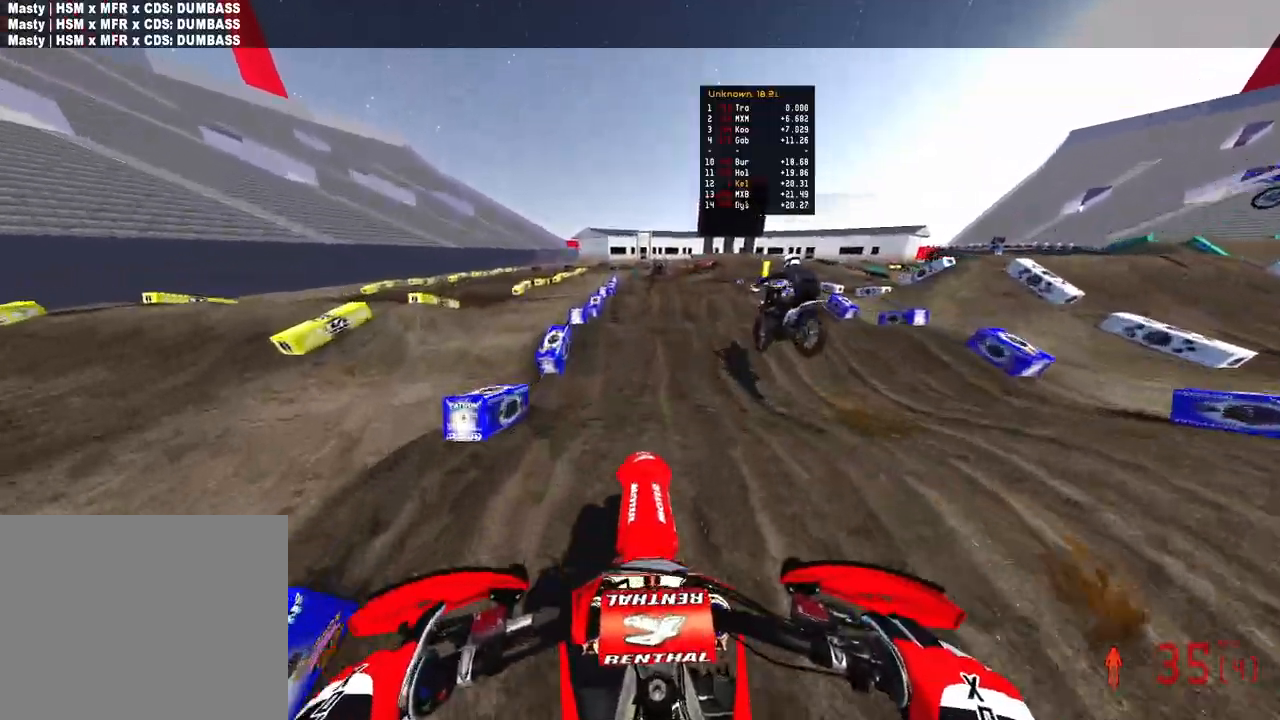
{"buttons": ["R2"], "left_stick": "center", "right_stick": "center", "events": [[117, "right_stick", "center"], [233, "right_stick", "down-left"], [367, "right_stick", "center"]]}
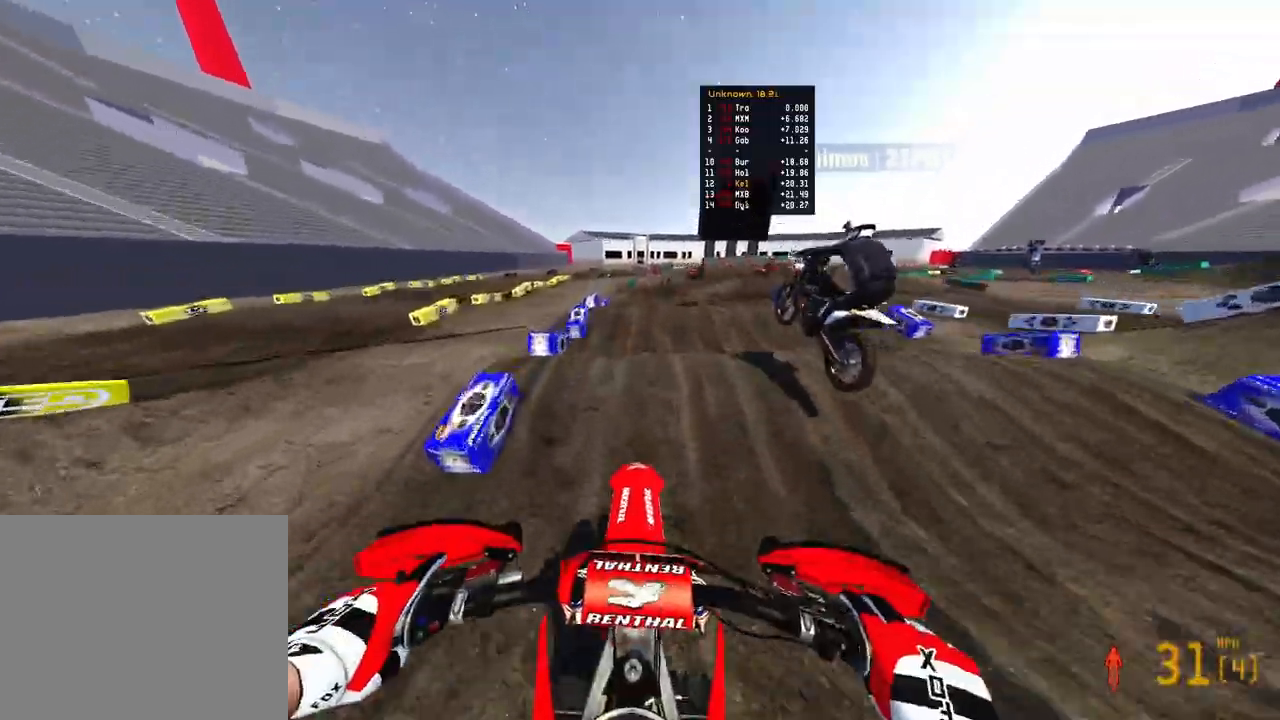
{"buttons": [], "left_stick": "up-right", "right_stick": "down-left", "events": [[250, "right_stick", "down-left"], [333, "R2", "up"], [417, "left_stick", "up-right"]]}